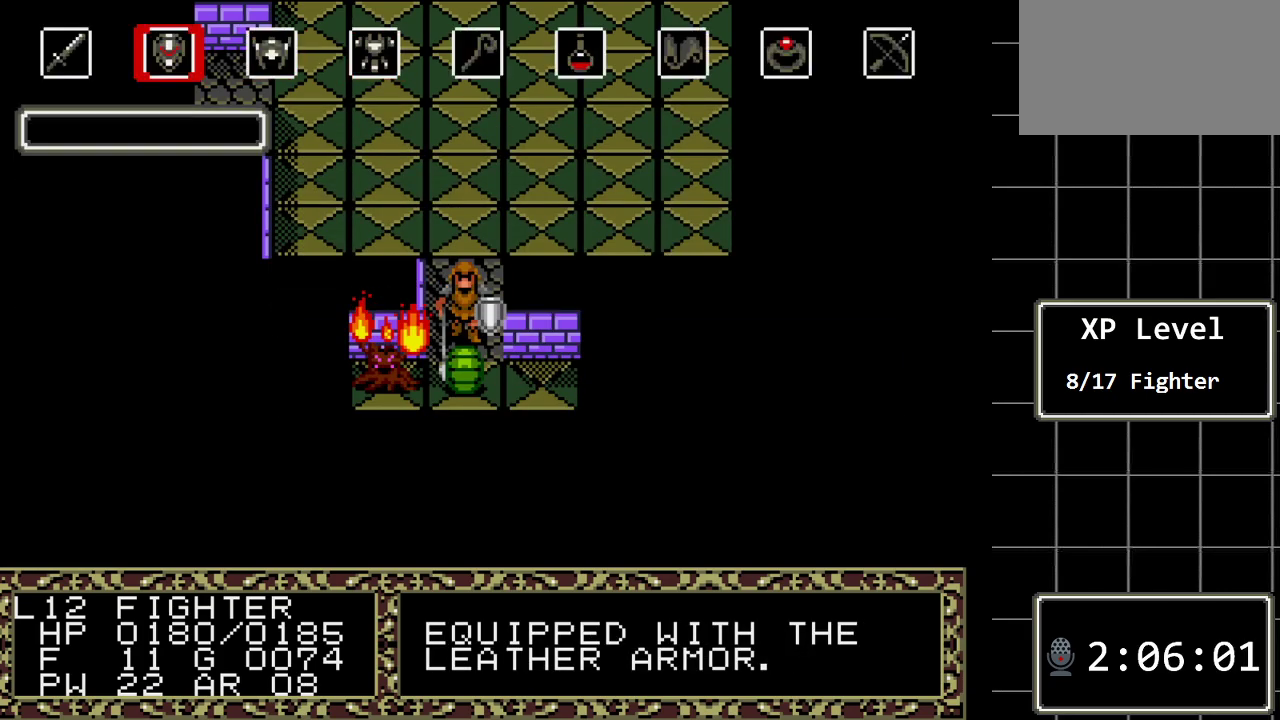
Gameplay with a controller (Xbox layout); each line is a JSON object with the inputs held at the frame after it. "events" lists button and stick changes between this image and that frame as [ms after this image, input, new state], when the widget could be followed in between. Not read: L1 L2 L3 R1 R2 R3.
{"buttons": [], "events": [[100, "C", "up"]]}
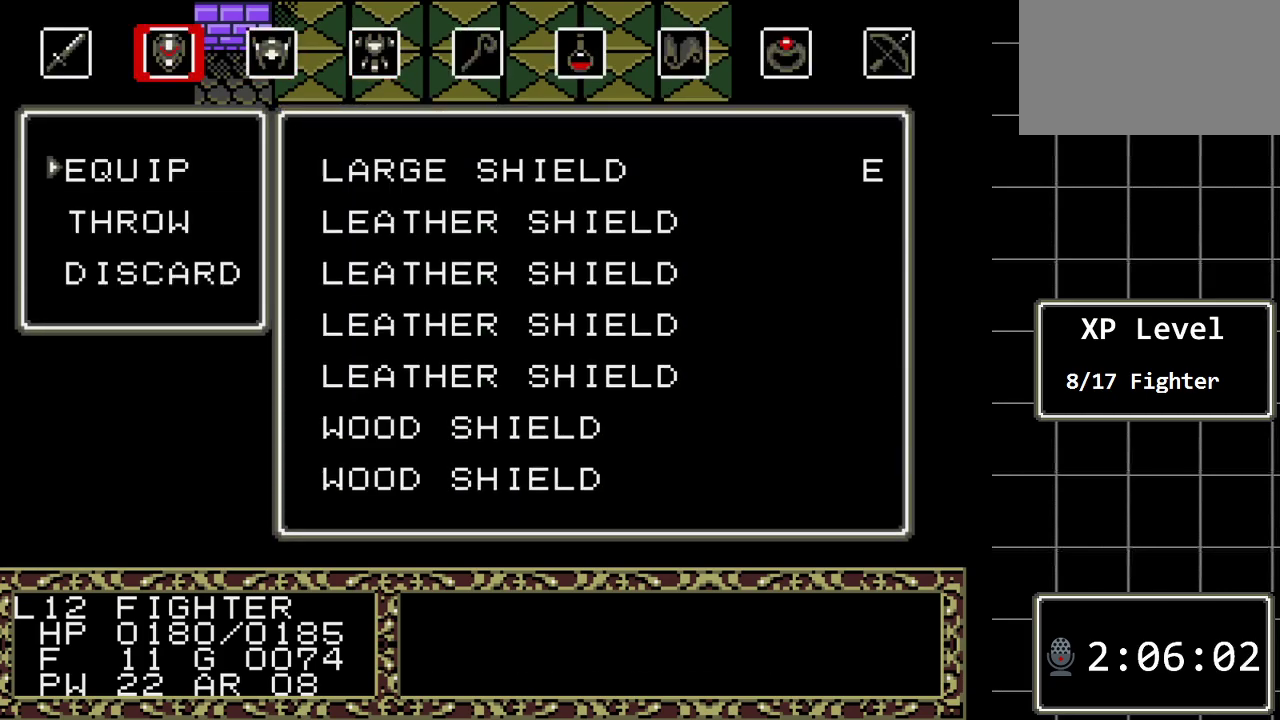
{"buttons": [], "events": [[100, "C", "down"], [233, "C", "up"], [267, "DPAD_DOWN", "down"], [400, "DPAD_DOWN", "up"]]}
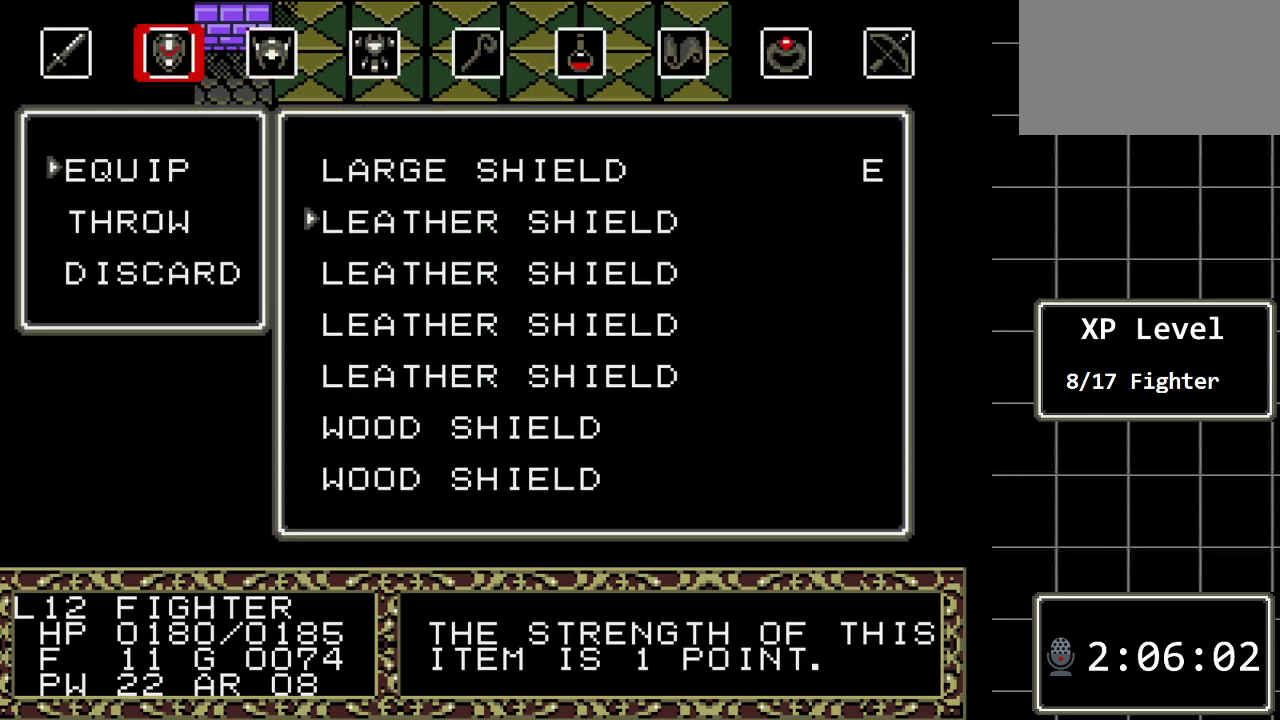
{"buttons": ["C"], "events": [[500, "C", "down"]]}
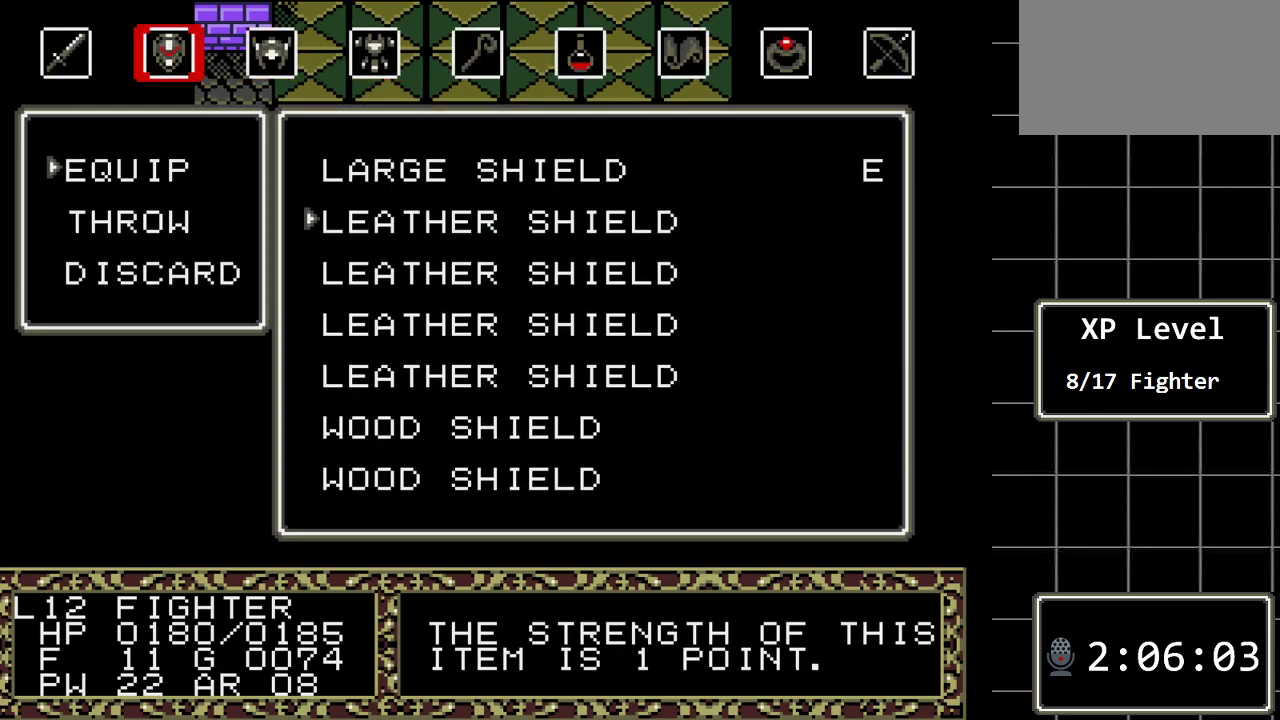
{"buttons": [], "events": [[200, "C", "up"]]}
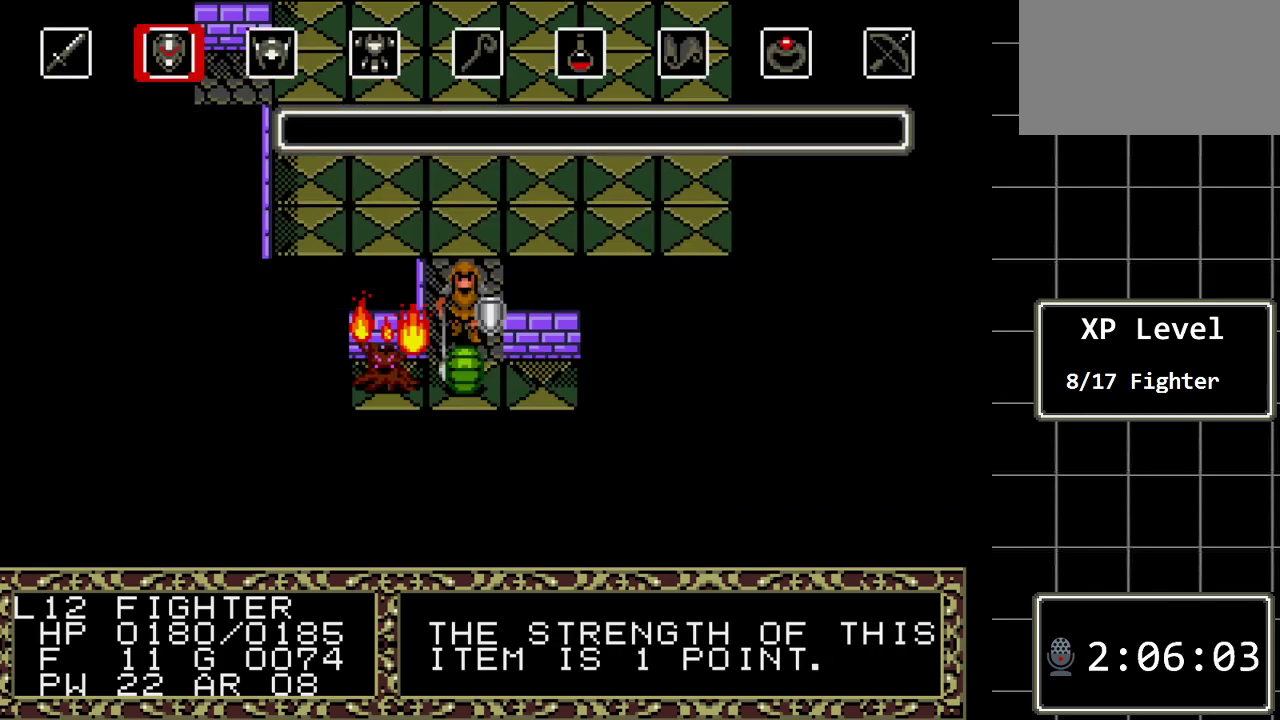
{"buttons": [], "events": []}
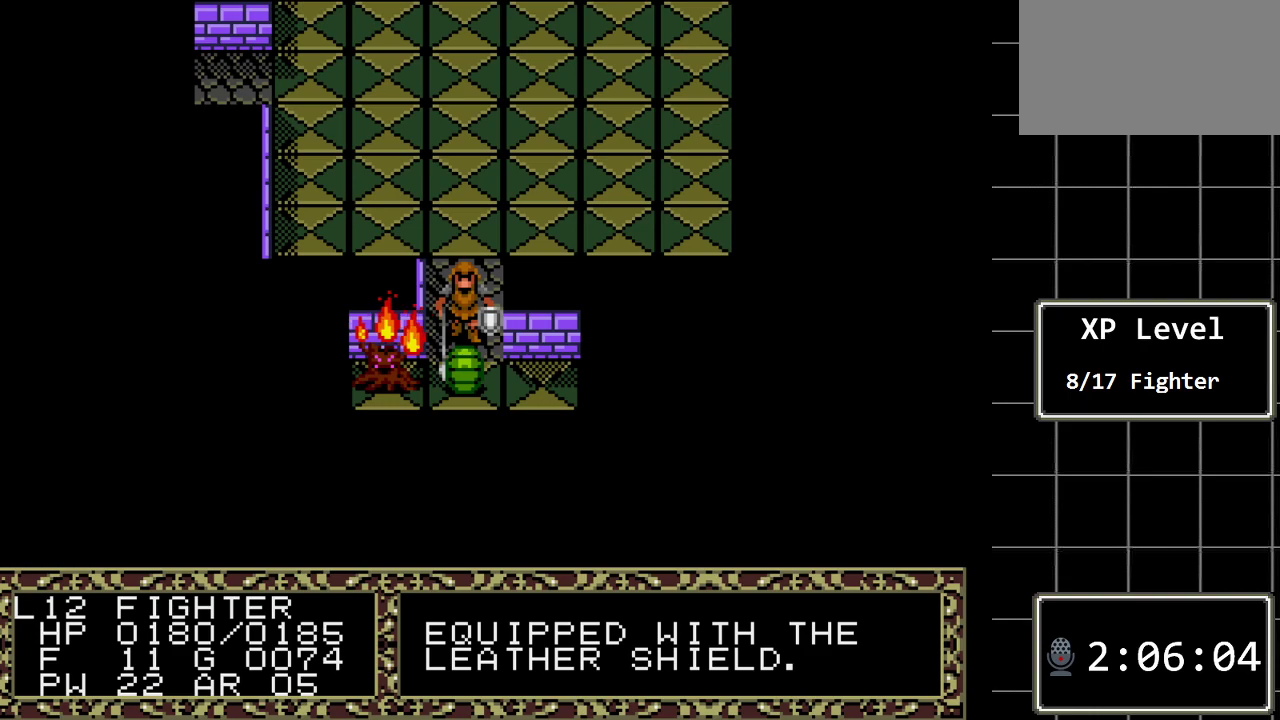
{"buttons": [], "events": []}
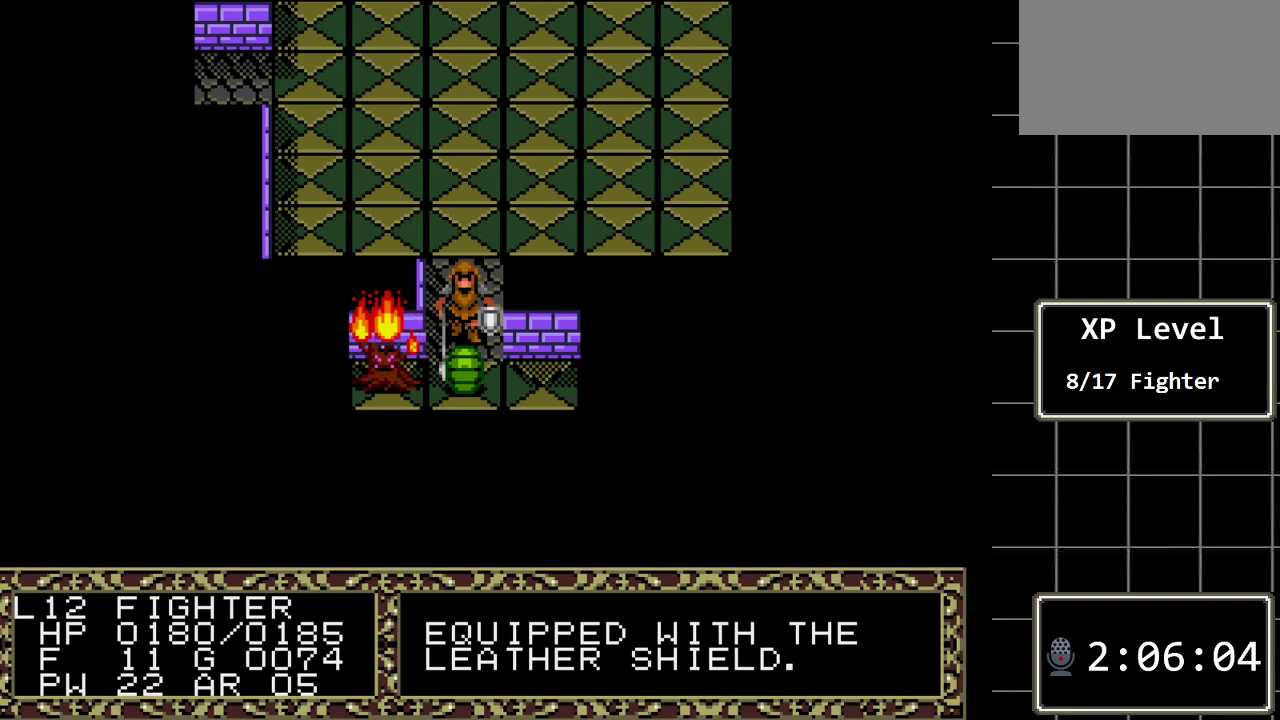
{"buttons": [], "events": []}
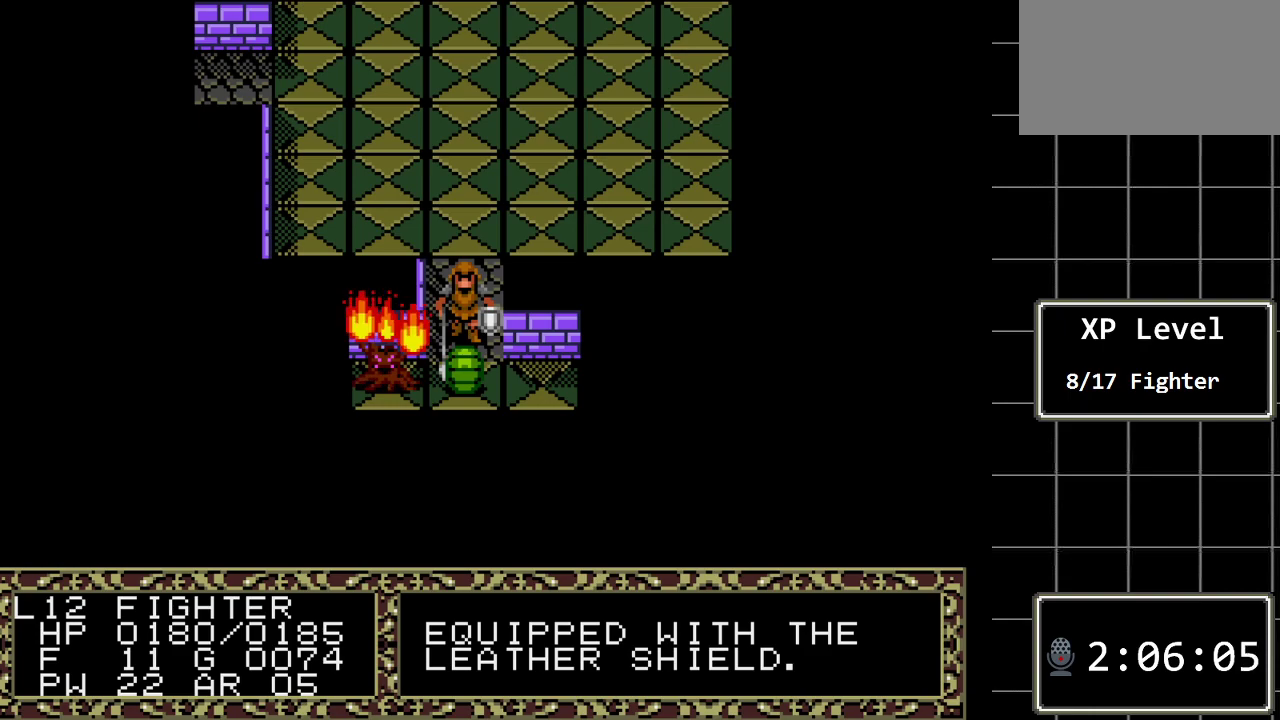
{"buttons": [], "events": []}
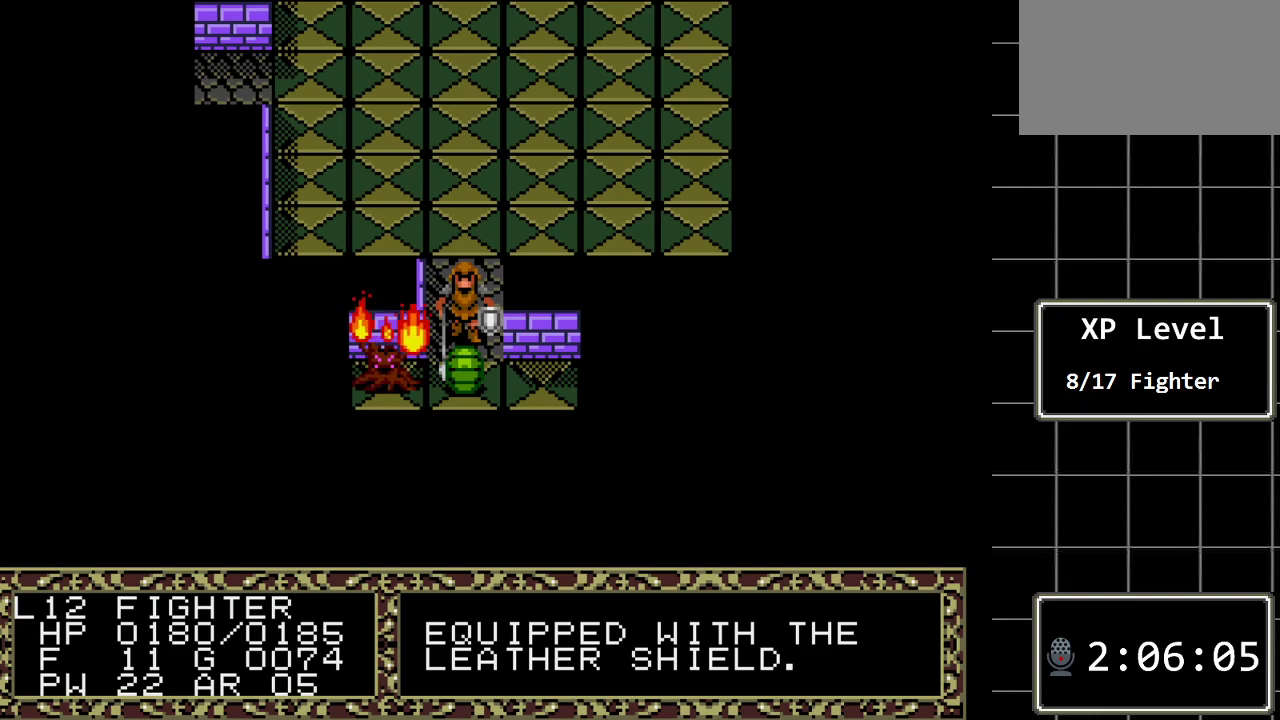
{"buttons": [], "events": []}
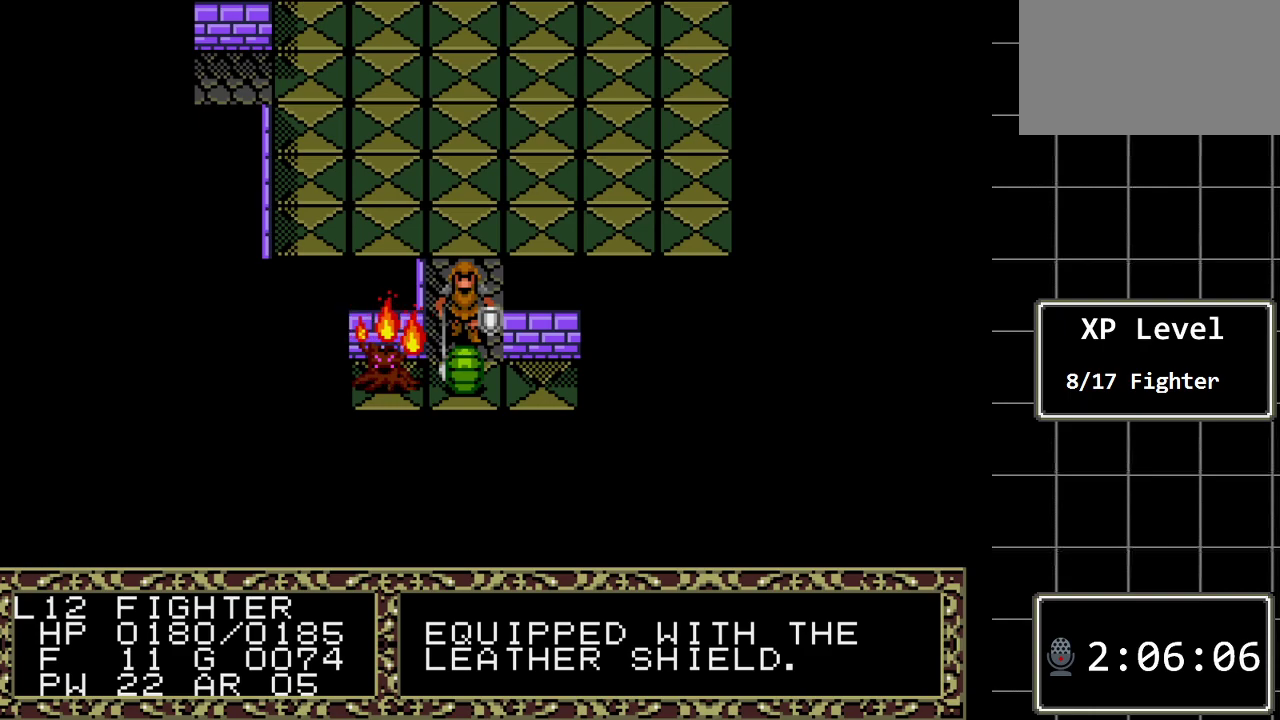
{"buttons": [], "events": []}
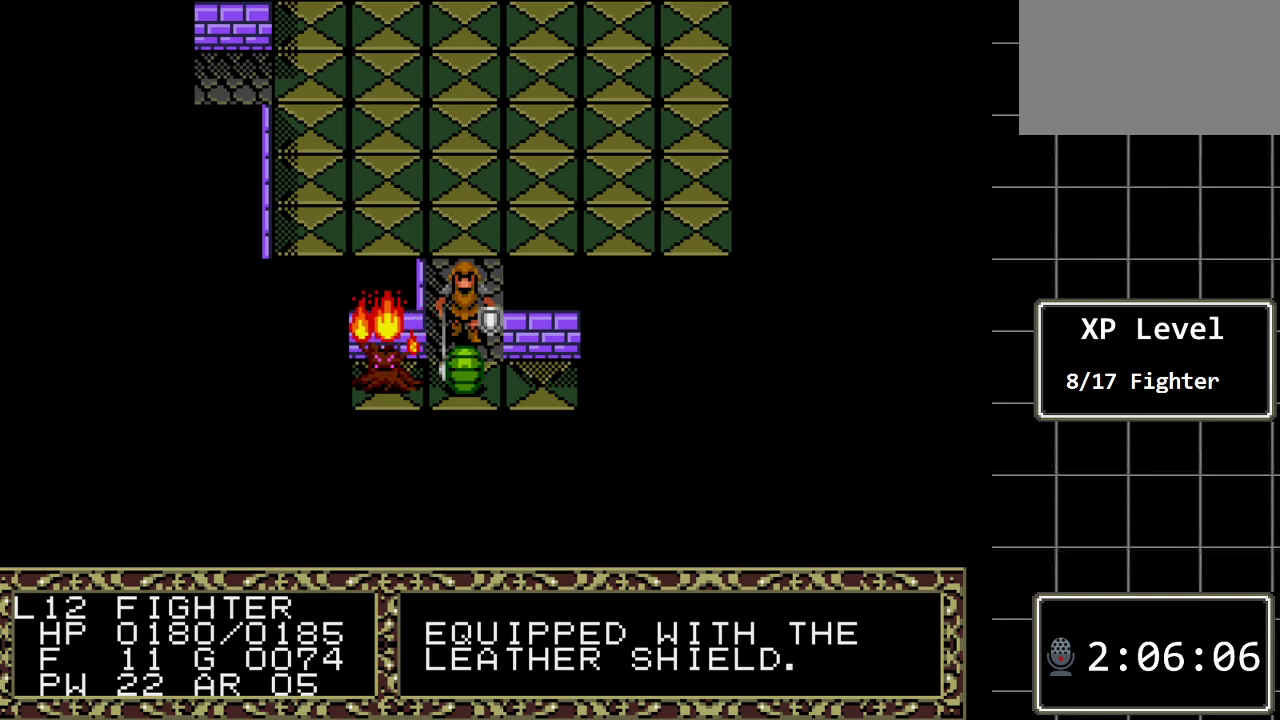
{"buttons": [], "events": [[50, "A", "down"], [250, "A", "up"]]}
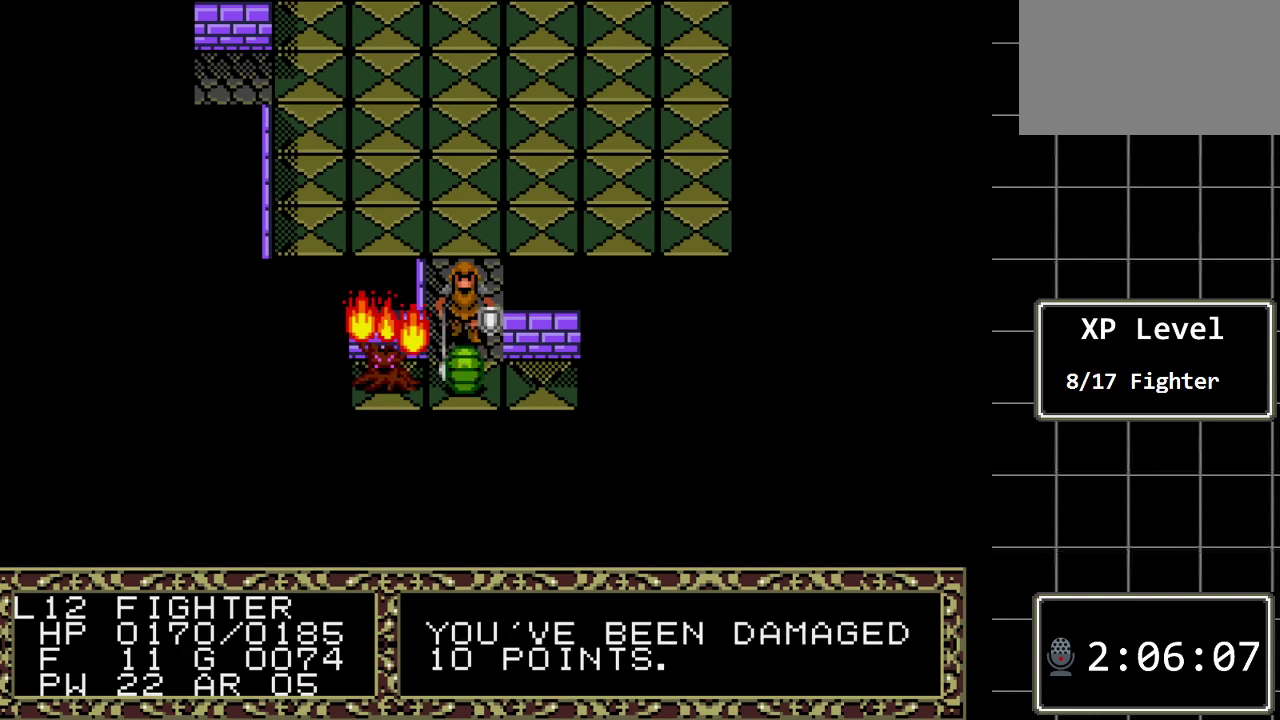
{"buttons": ["A"], "events": [[417, "A", "down"]]}
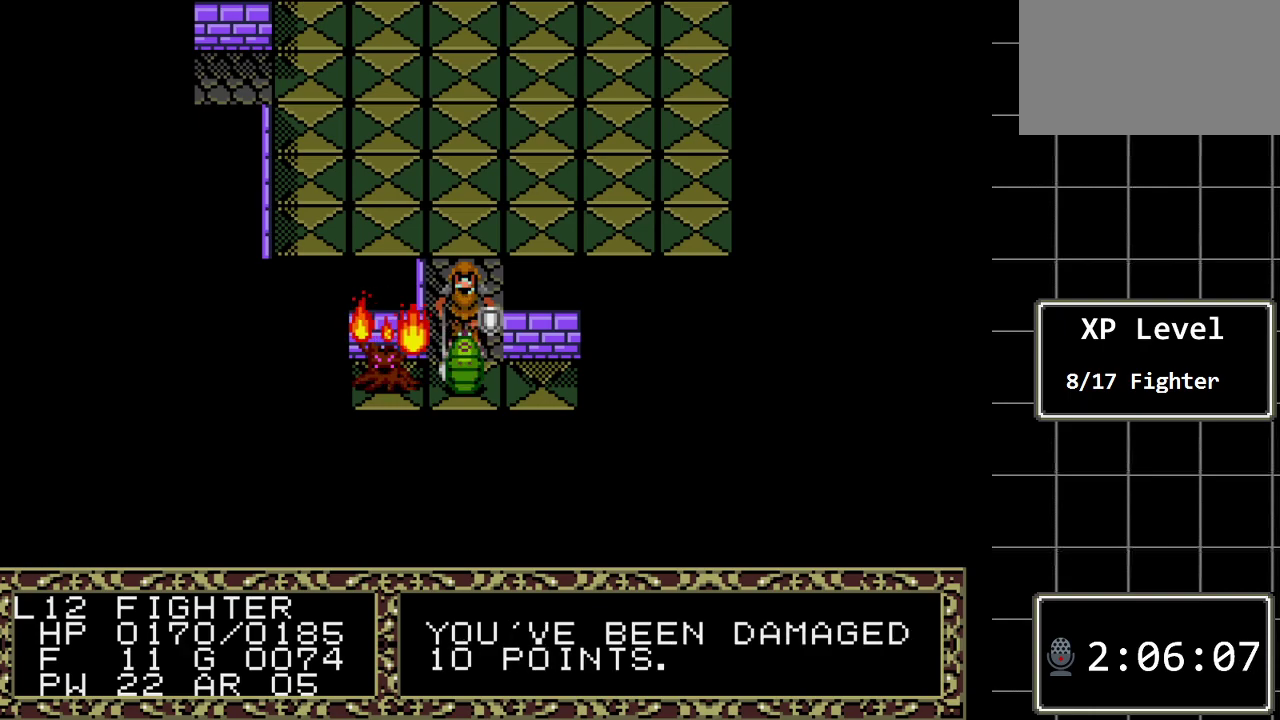
{"buttons": [], "events": [[150, "A", "up"]]}
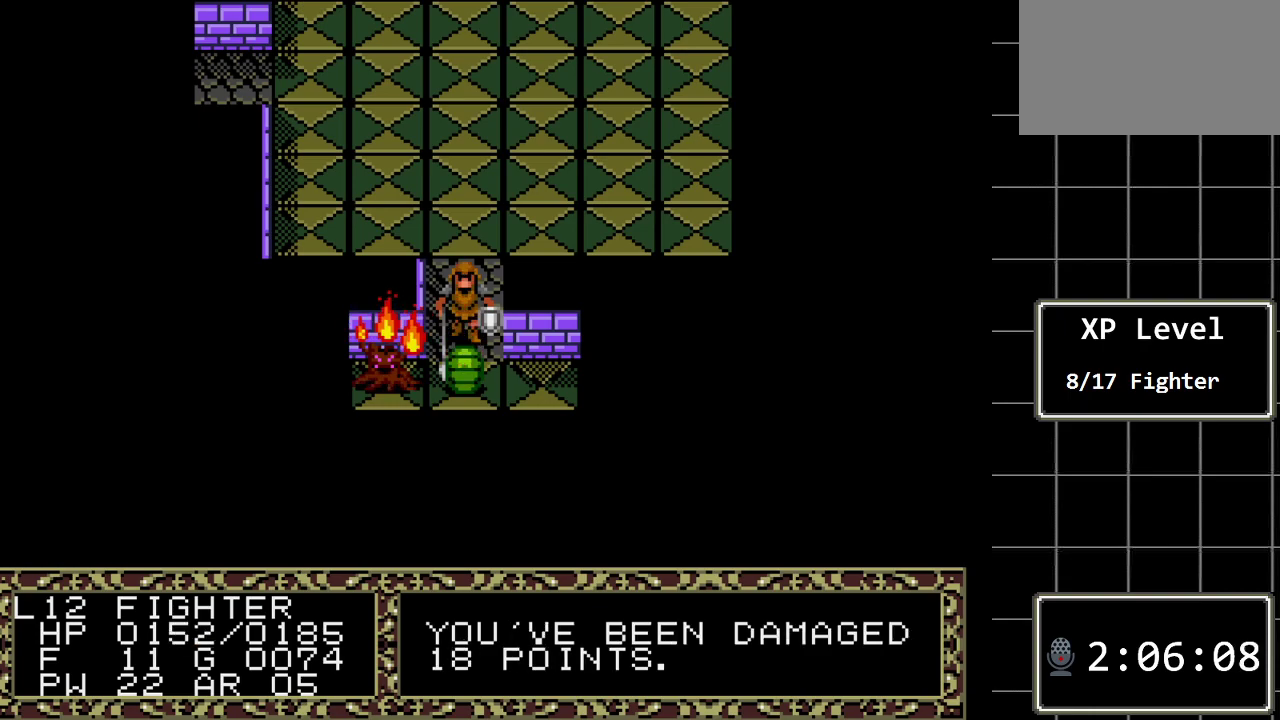
{"buttons": ["A"], "events": [[417, "A", "down"]]}
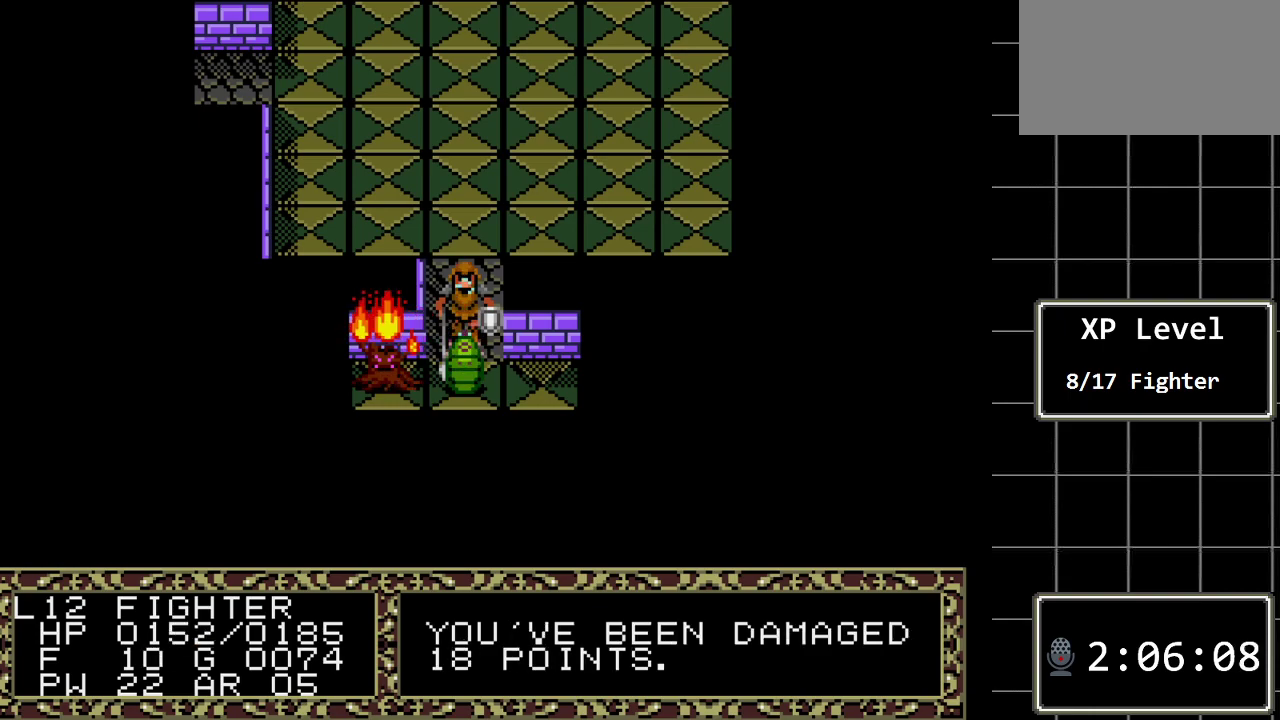
{"buttons": [], "events": [[133, "A", "up"]]}
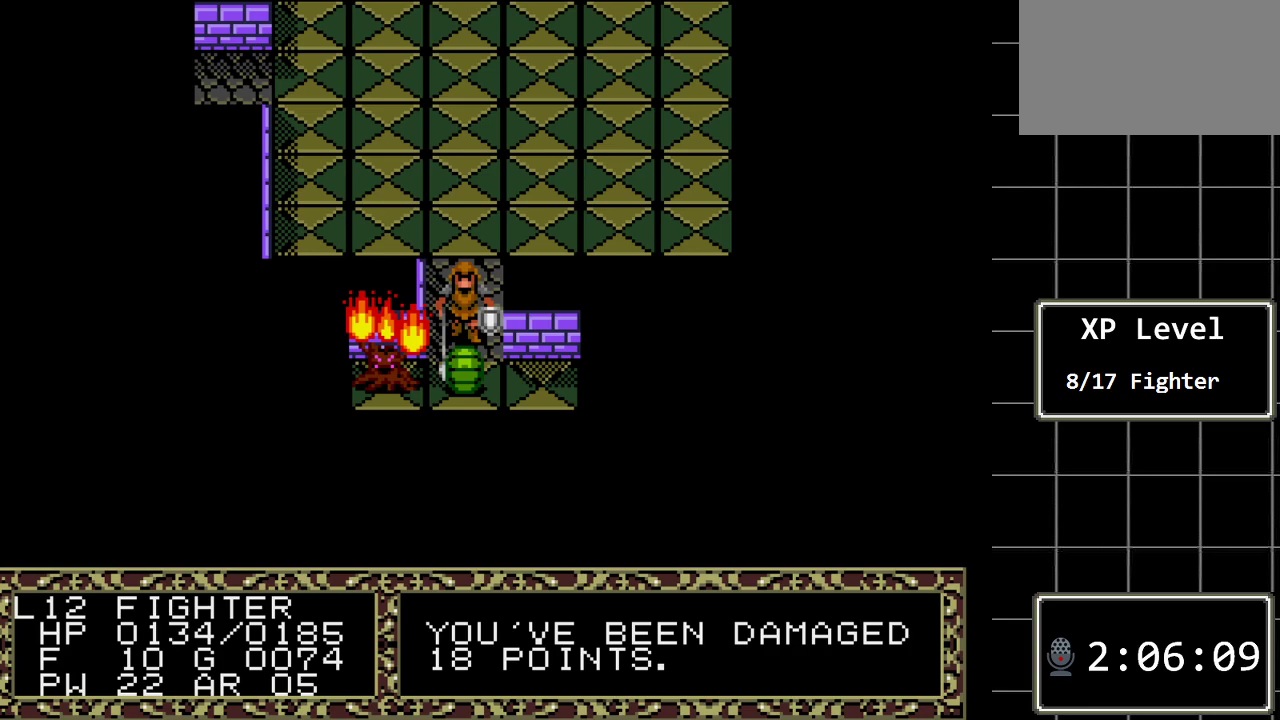
{"buttons": [], "events": [[333, "A", "down"], [500, "A", "up"]]}
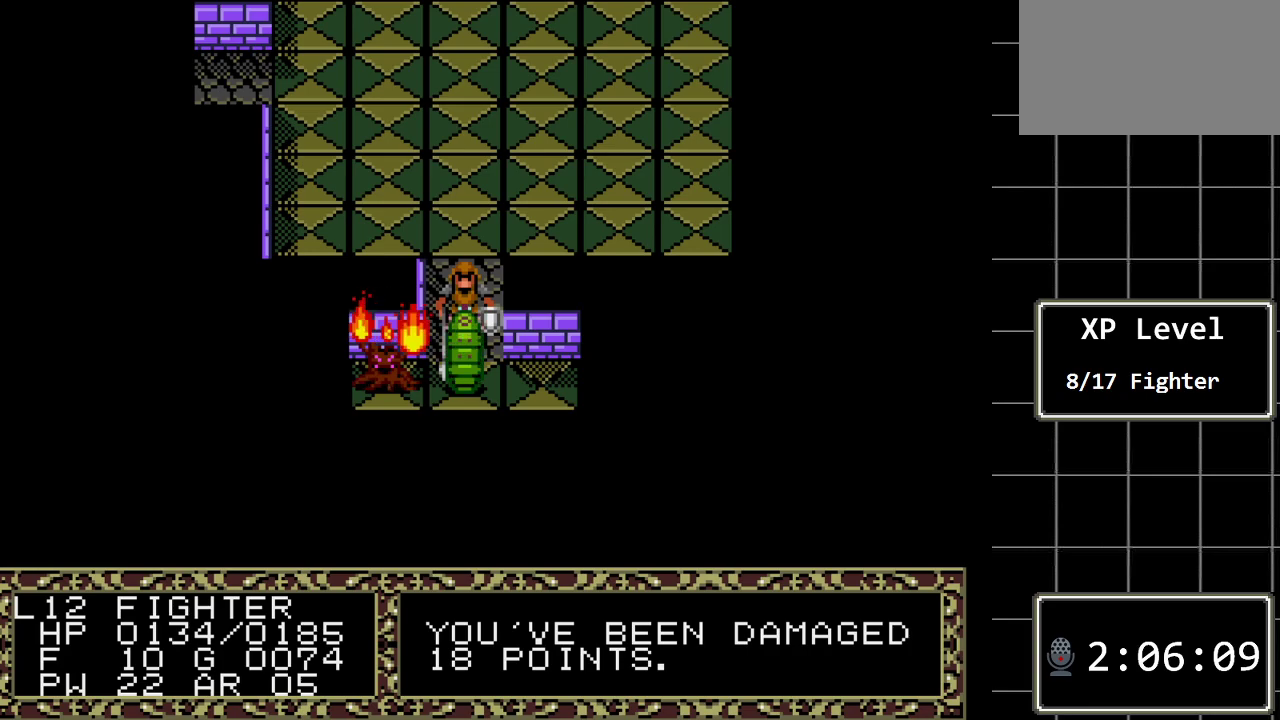
{"buttons": [], "events": []}
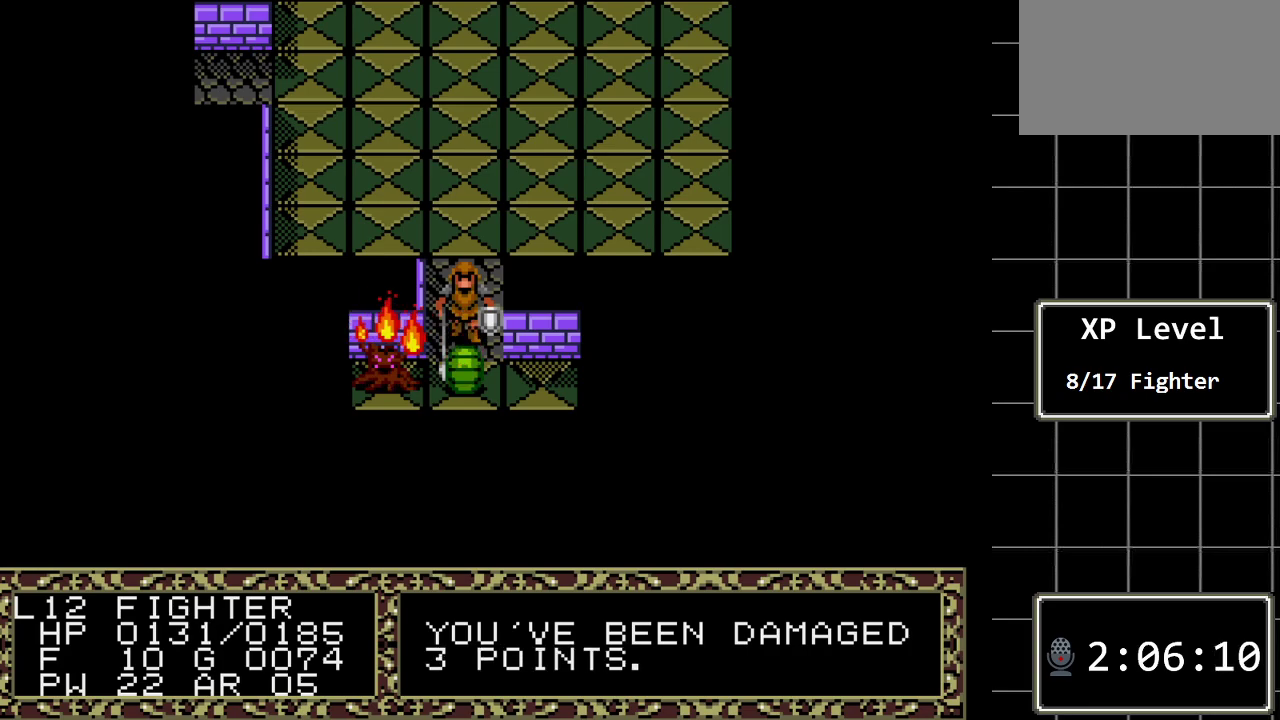
{"buttons": ["C"], "events": [[483, "C", "down"]]}
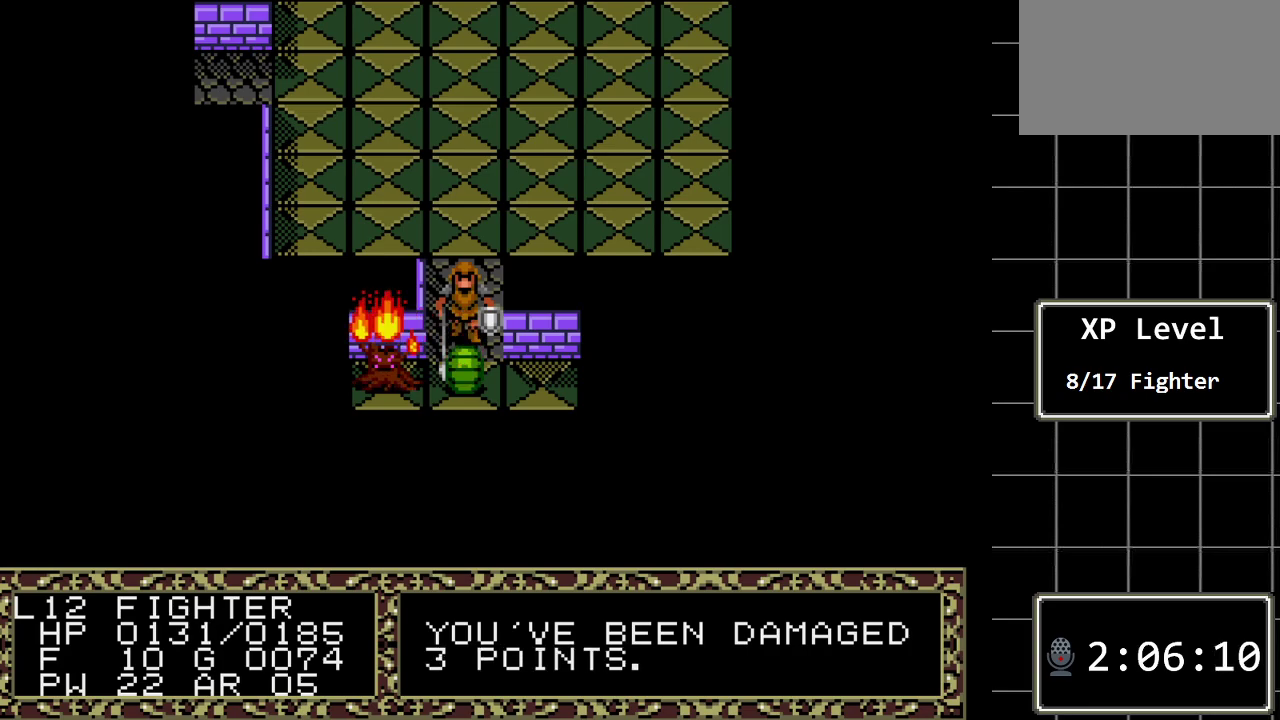
{"buttons": ["DPAD_LEFT"], "events": [[117, "C", "up"], [433, "DPAD_LEFT", "down"]]}
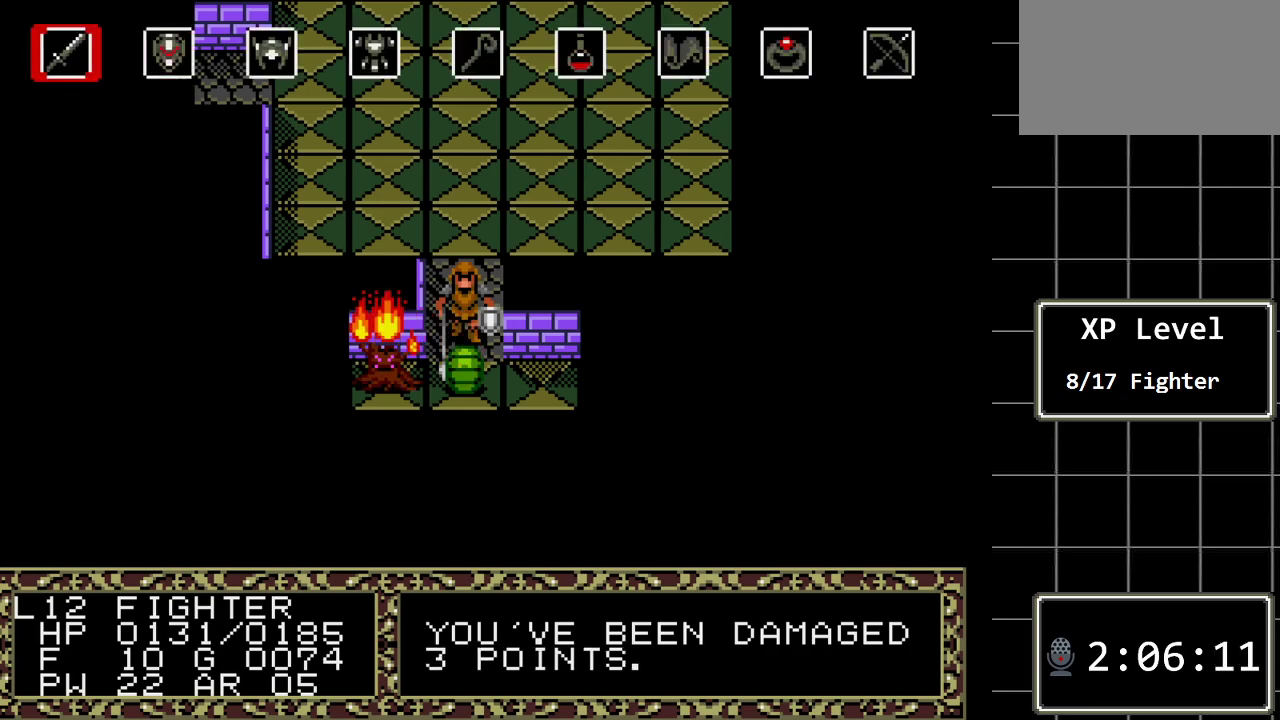
{"buttons": [], "events": [[67, "C", "down"], [67, "DPAD_LEFT", "up"], [233, "C", "up"]]}
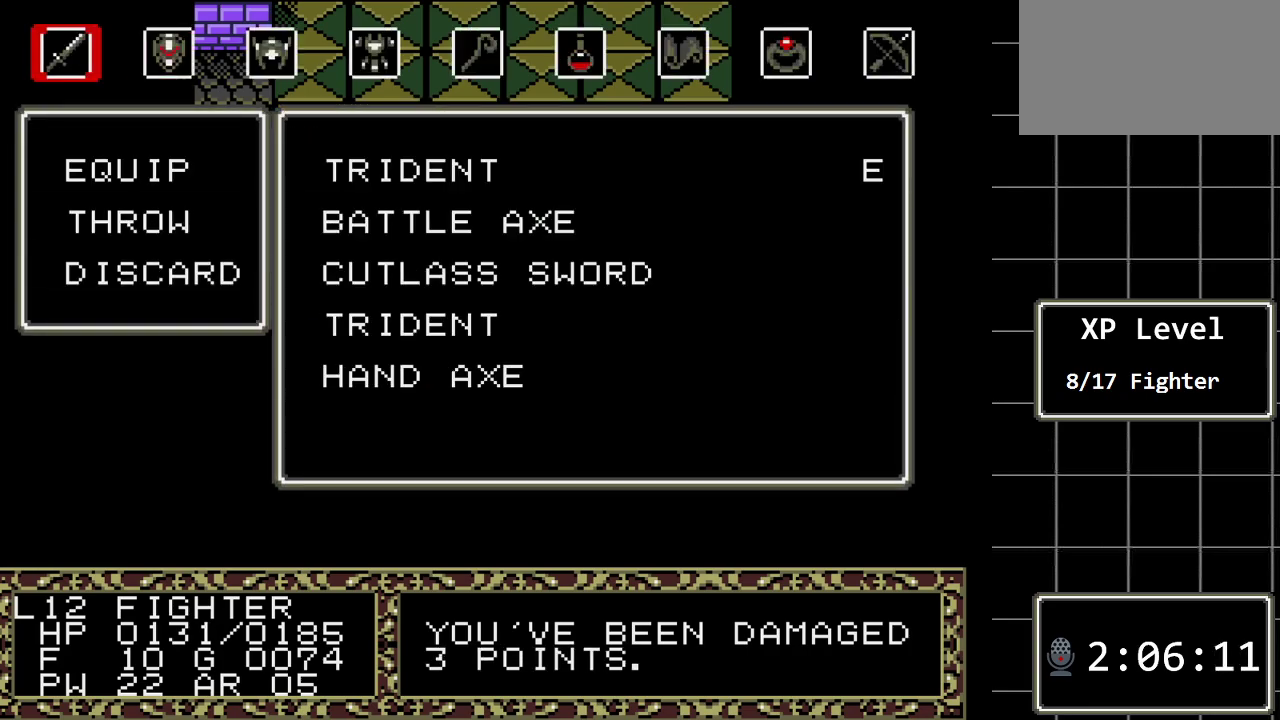
{"buttons": [], "events": [[300, "C", "down"], [400, "C", "up"]]}
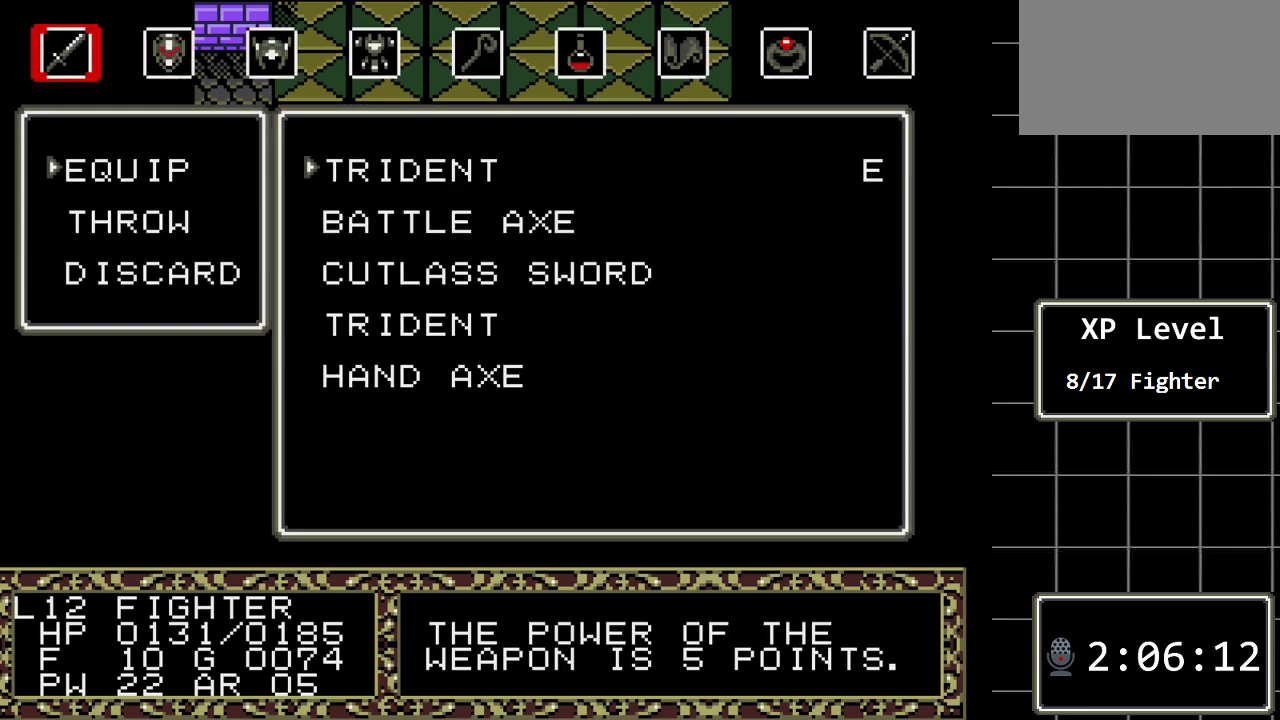
{"buttons": ["DPAD_DOWN"], "events": [[150, "DPAD_DOWN", "down"], [317, "DPAD_DOWN", "up"], [417, "DPAD_DOWN", "down"]]}
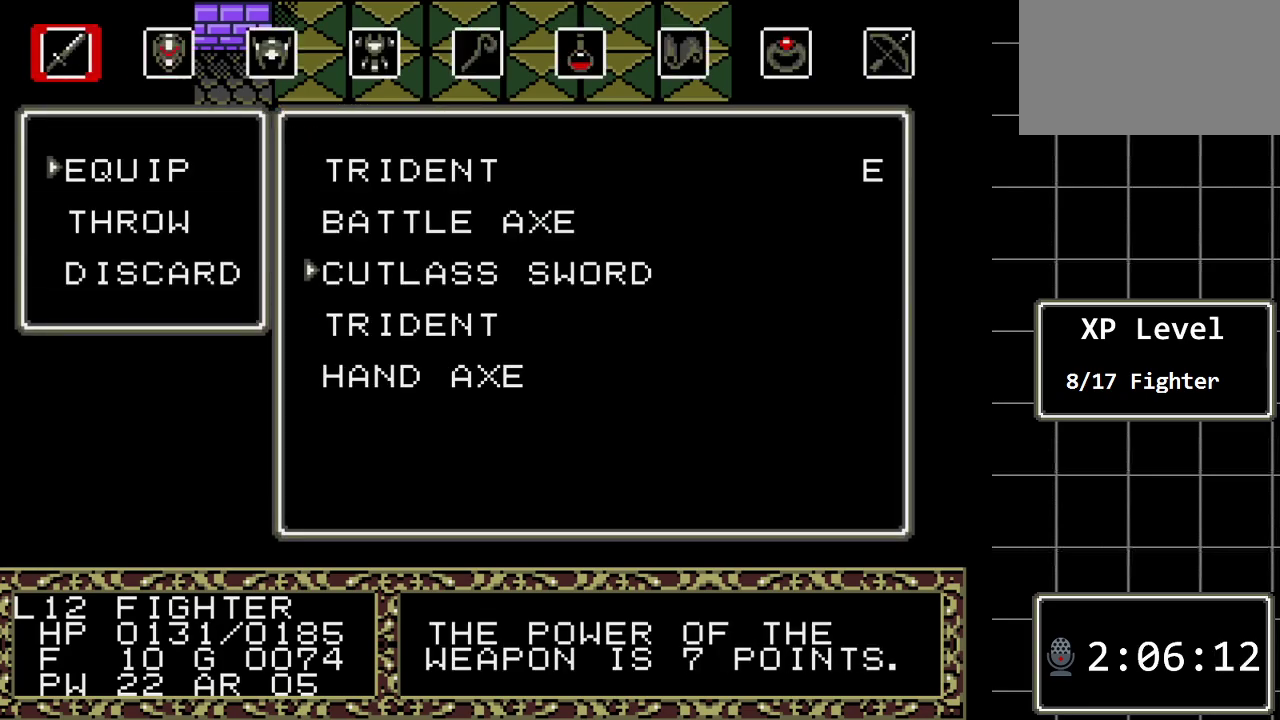
{"buttons": [], "events": [[67, "DPAD_DOWN", "up"]]}
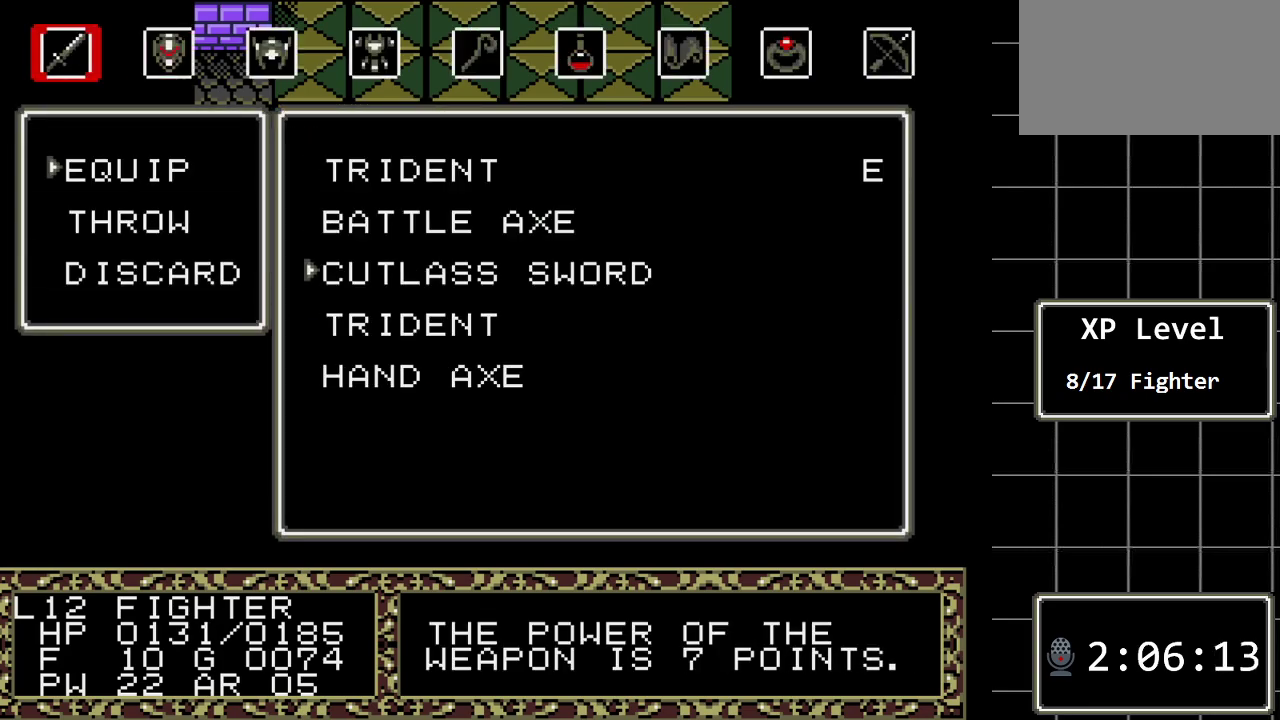
{"buttons": [], "events": [[250, "DPAD_DOWN", "down"], [400, "DPAD_DOWN", "up"]]}
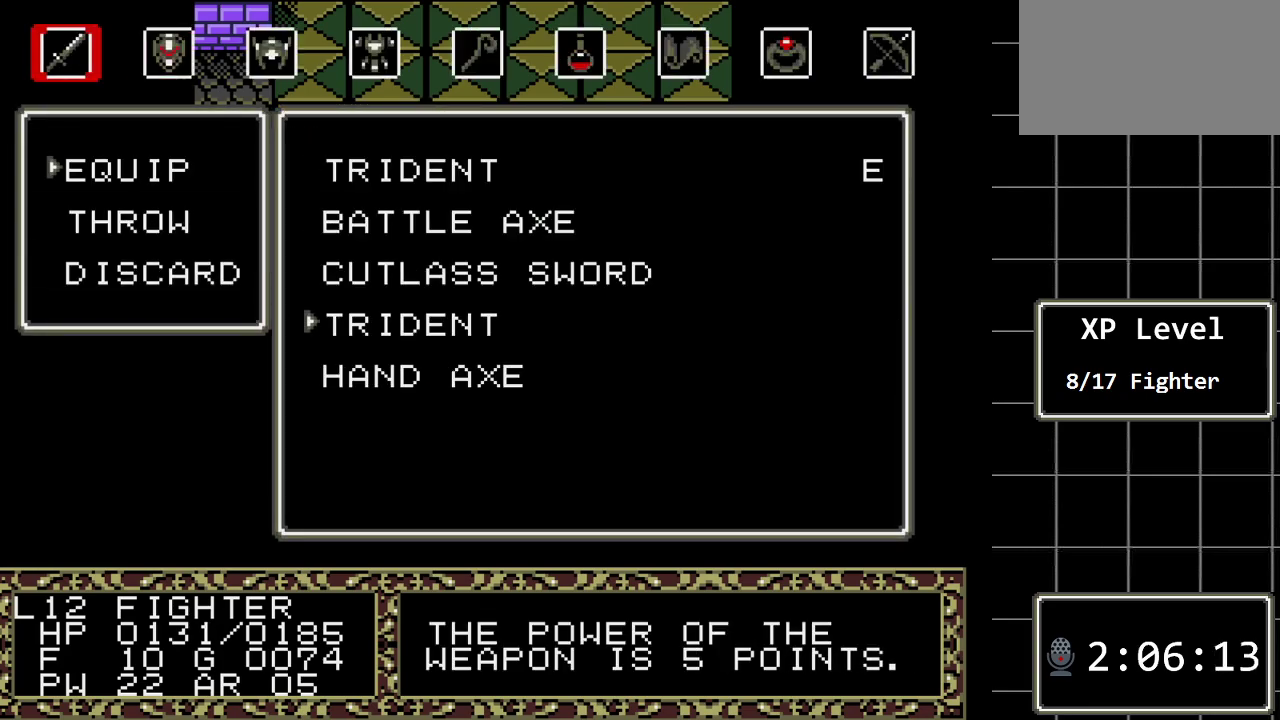
{"buttons": [], "events": []}
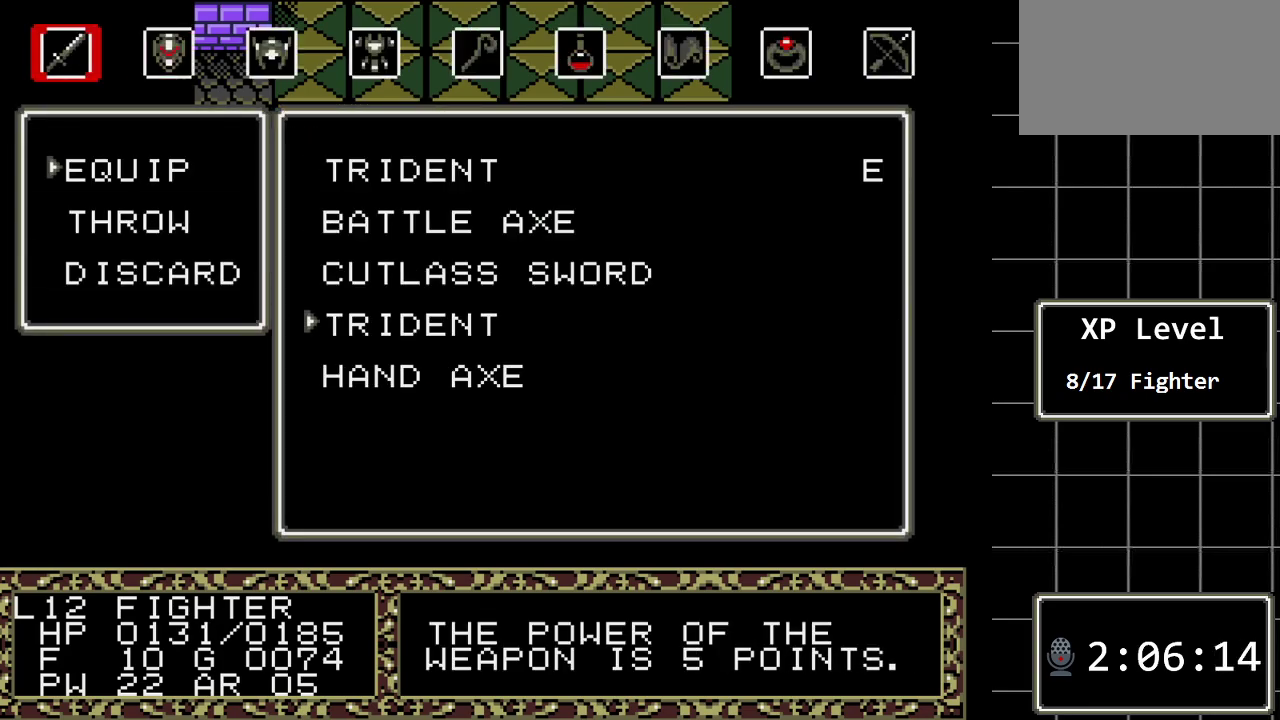
{"buttons": [], "events": []}
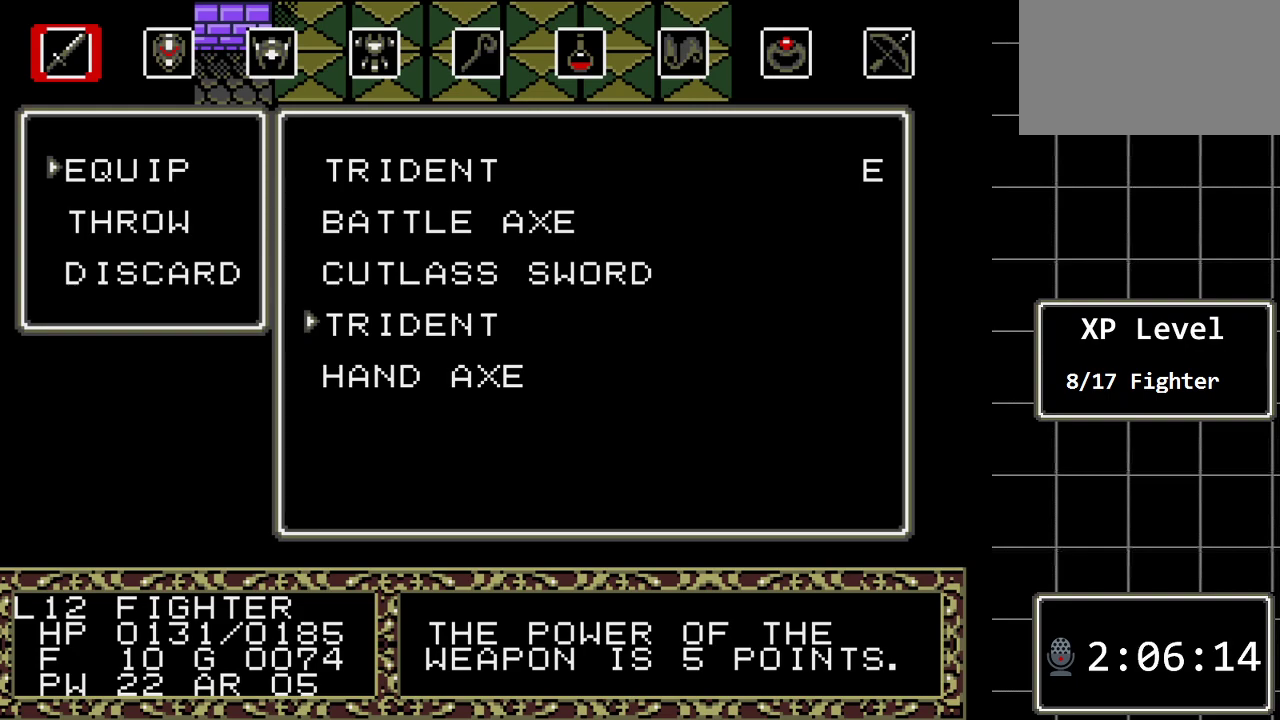
{"buttons": [], "events": []}
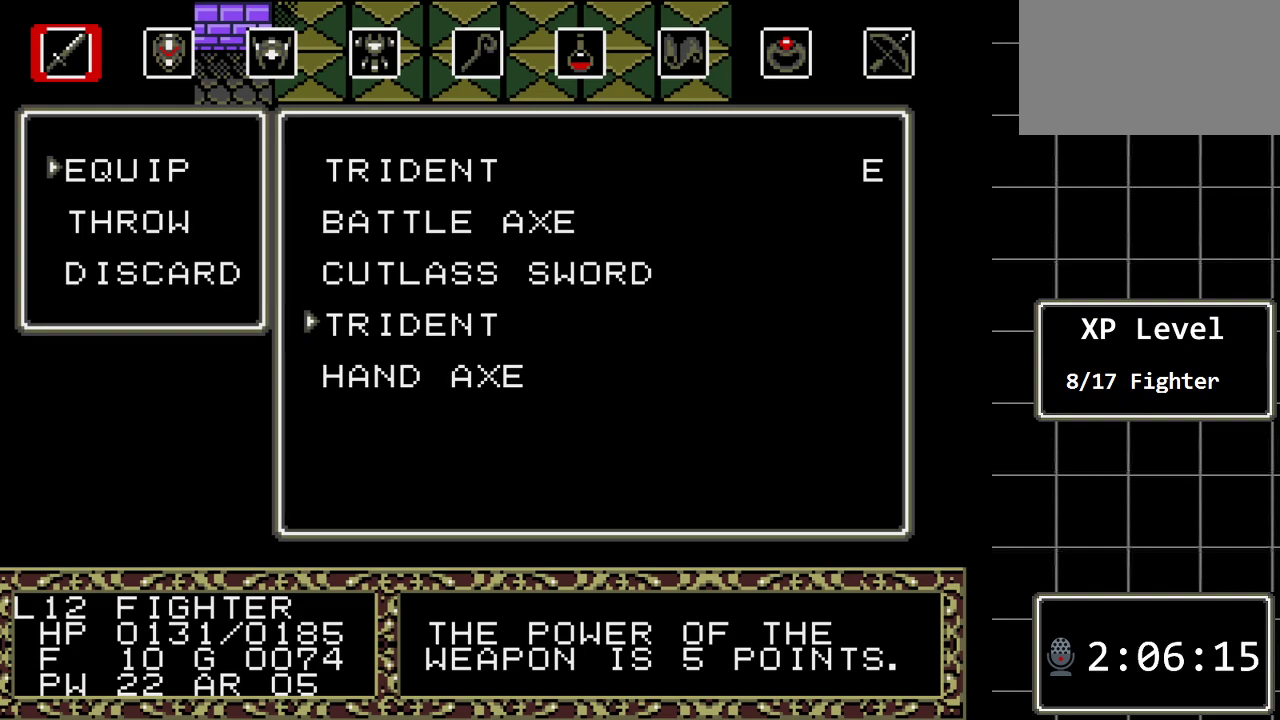
{"buttons": [], "events": [[33, "DPAD_UP", "down"], [200, "DPAD_UP", "up"]]}
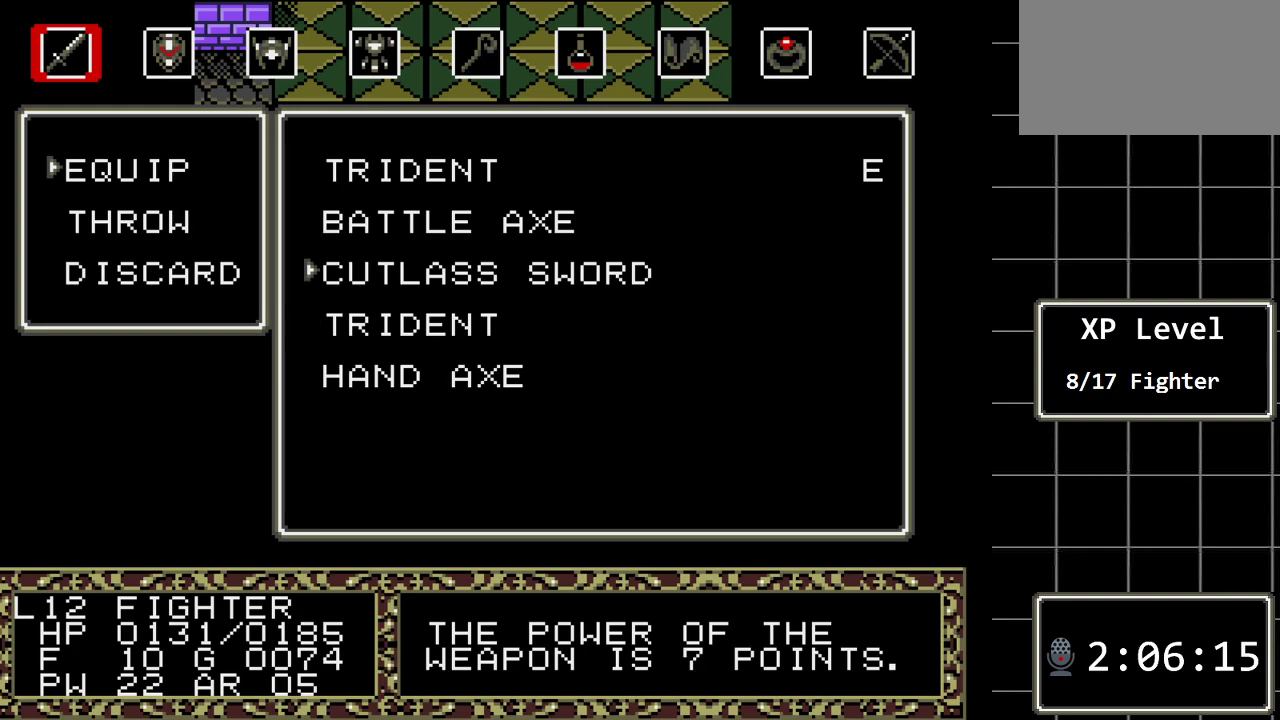
{"buttons": [], "events": []}
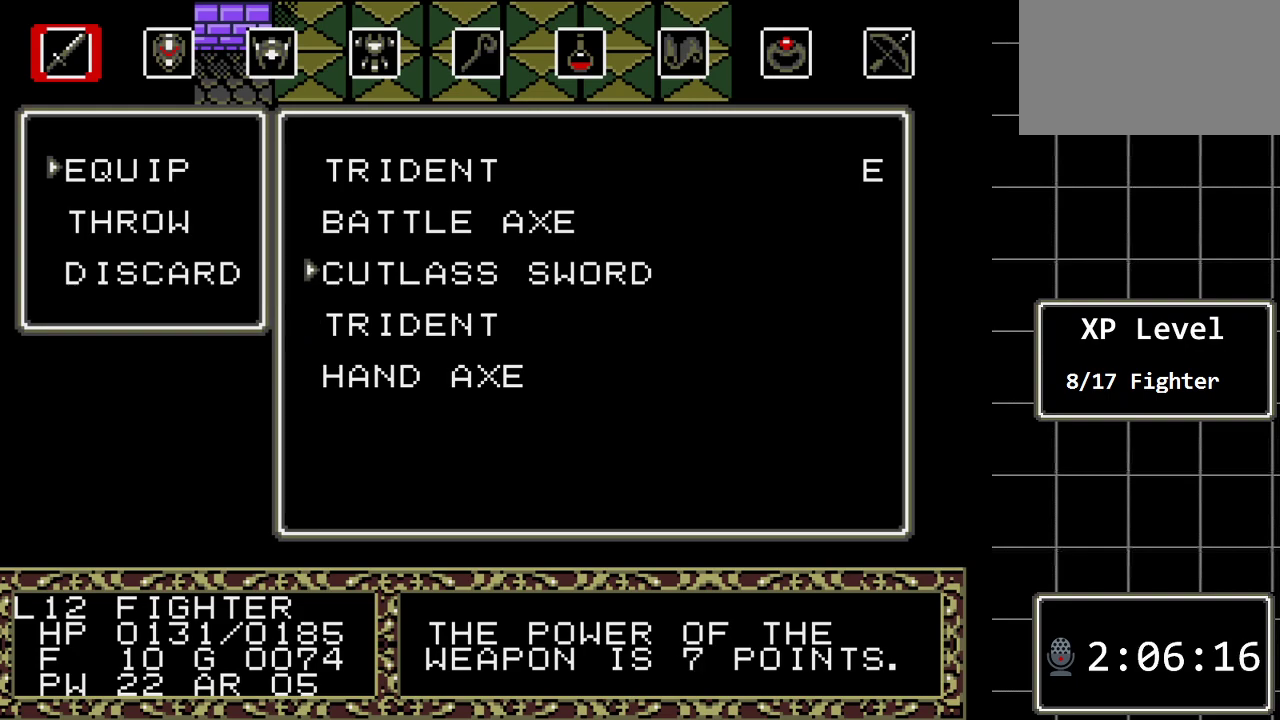
{"buttons": ["C"], "events": [[67, "DPAD_DOWN", "down"], [183, "DPAD_DOWN", "up"], [250, "DPAD_DOWN", "down"], [350, "DPAD_DOWN", "up"], [500, "C", "down"]]}